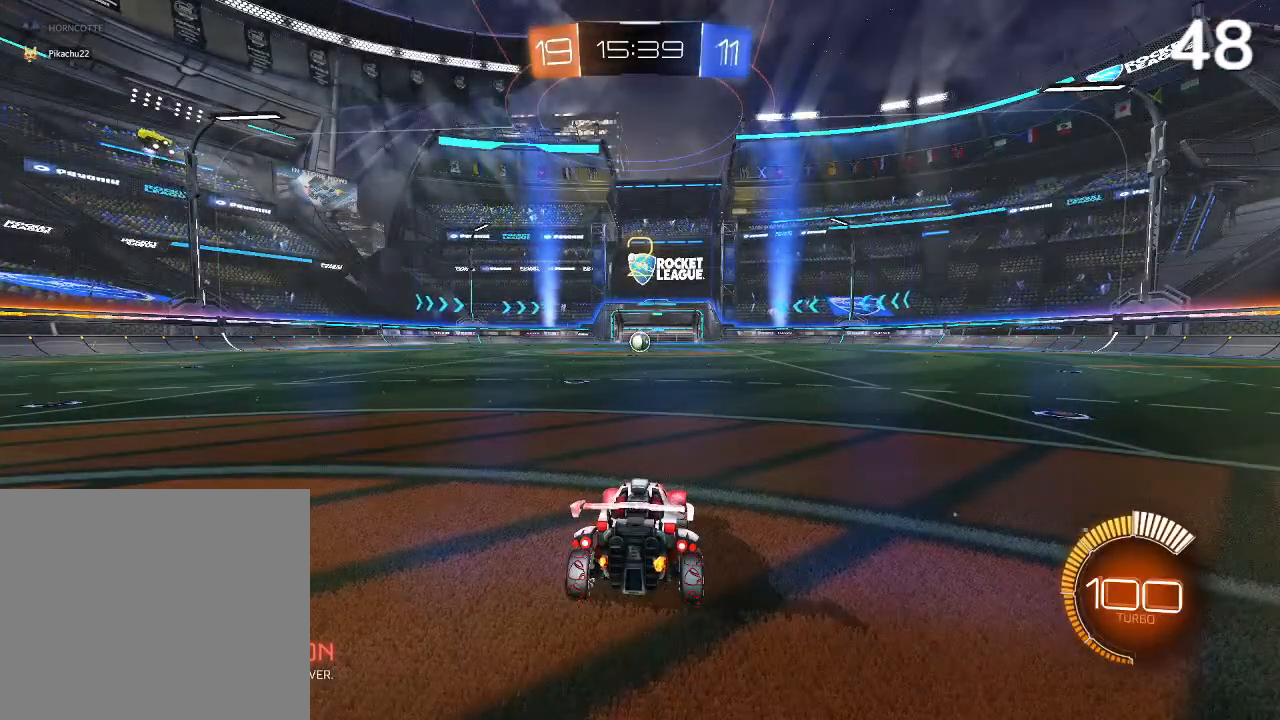
Gameplay with a controller (PlayStation layout); each line is a JSON object with the inputs held at the frame after it. "events" lists button and stick changes between this image and that frame as [ms after this image, input, new state], when the widget could be followed in between.
{"buttons": ["R2"], "left_stick": "center", "right_stick": "center", "events": [[33, "R2", "down"]]}
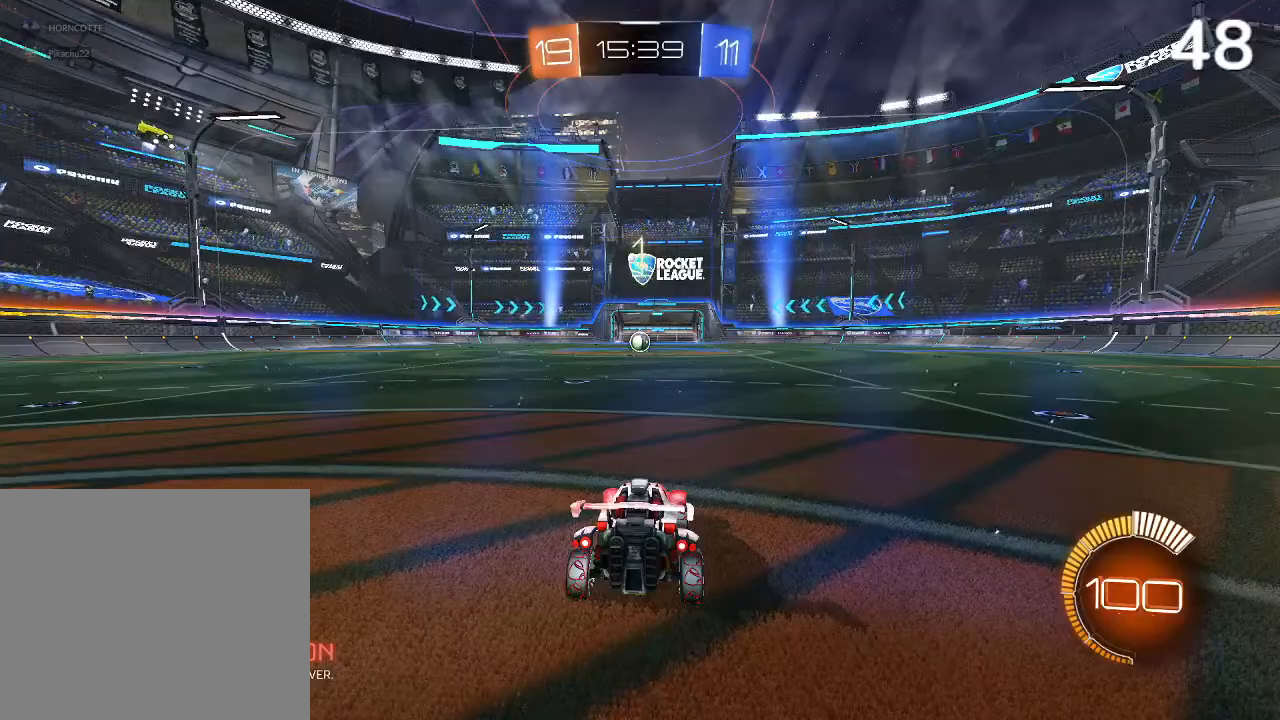
{"buttons": ["R2"], "left_stick": "center", "right_stick": "left", "events": [[100, "left_stick", "up-right"], [167, "left_stick", "left"], [267, "left_stick", "center"], [300, "right_stick", "left"]]}
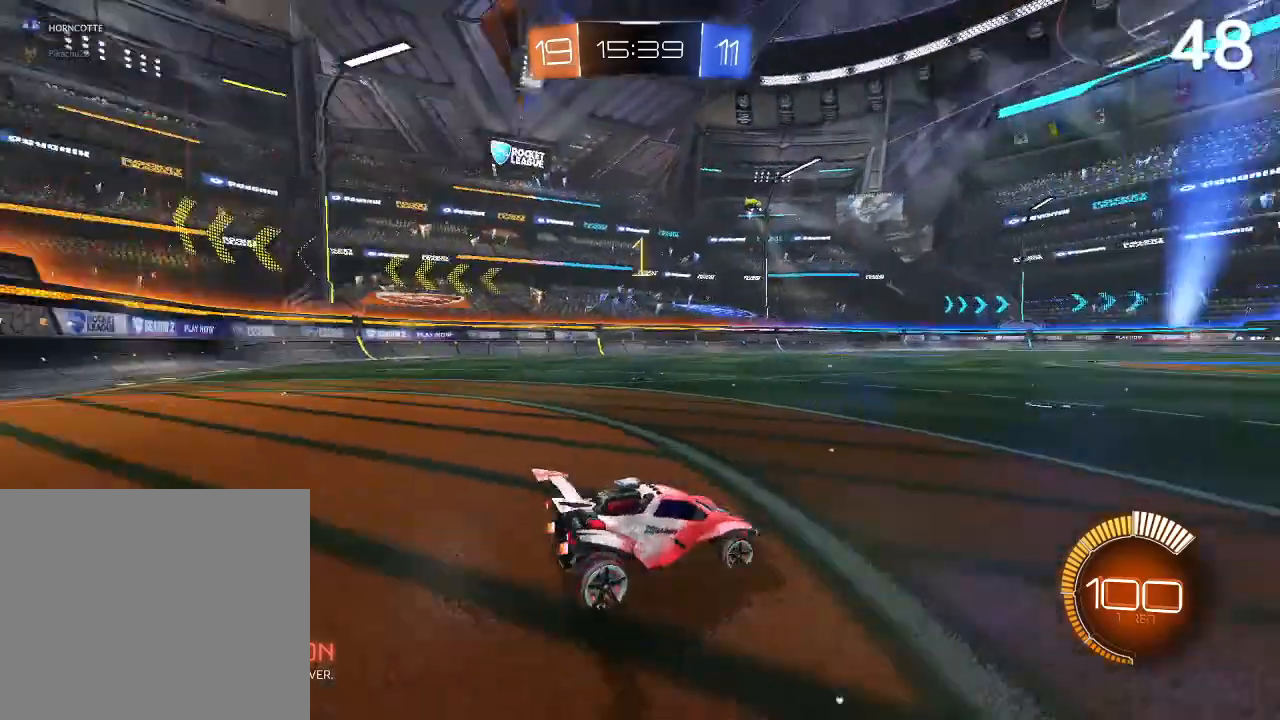
{"buttons": ["CIRCLE", "R2"], "left_stick": "center", "right_stick": "center", "events": [[300, "left_stick", "left"], [333, "right_stick", "center"], [467, "CIRCLE", "down"], [467, "left_stick", "center"]]}
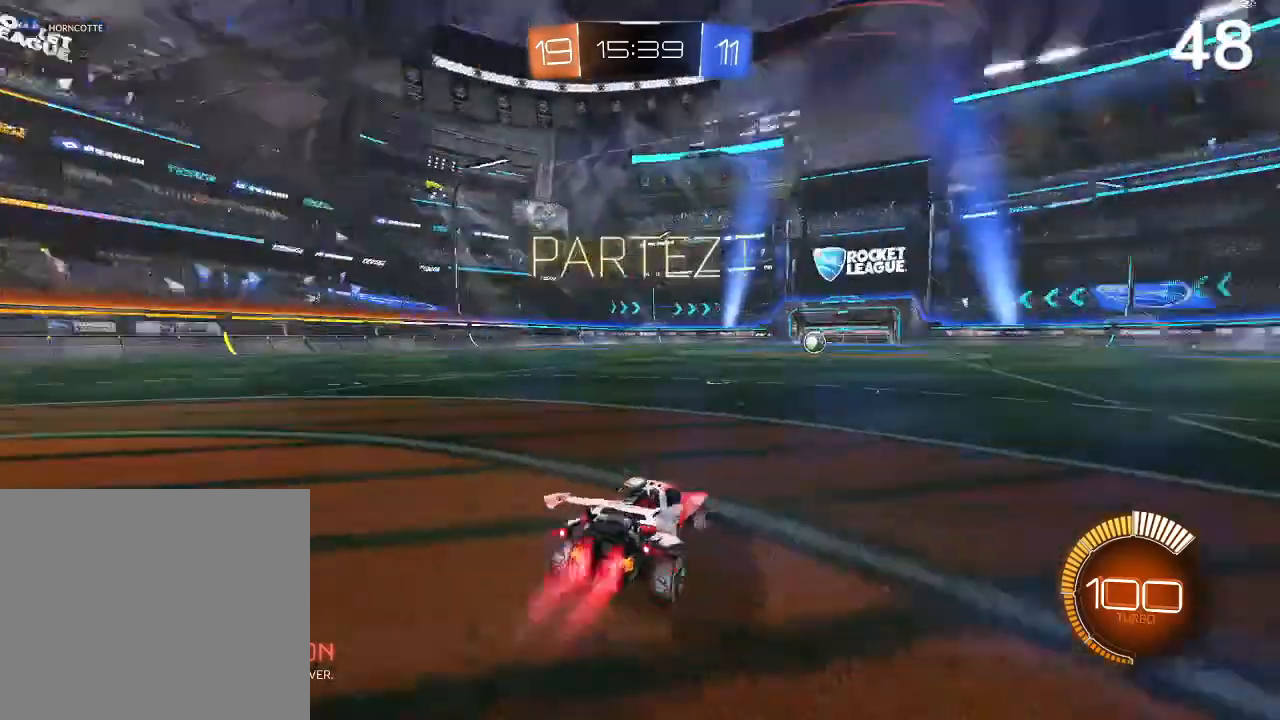
{"buttons": ["CIRCLE", "R2"], "left_stick": "center", "right_stick": "center", "events": [[100, "left_stick", "left"], [233, "left_stick", "center"]]}
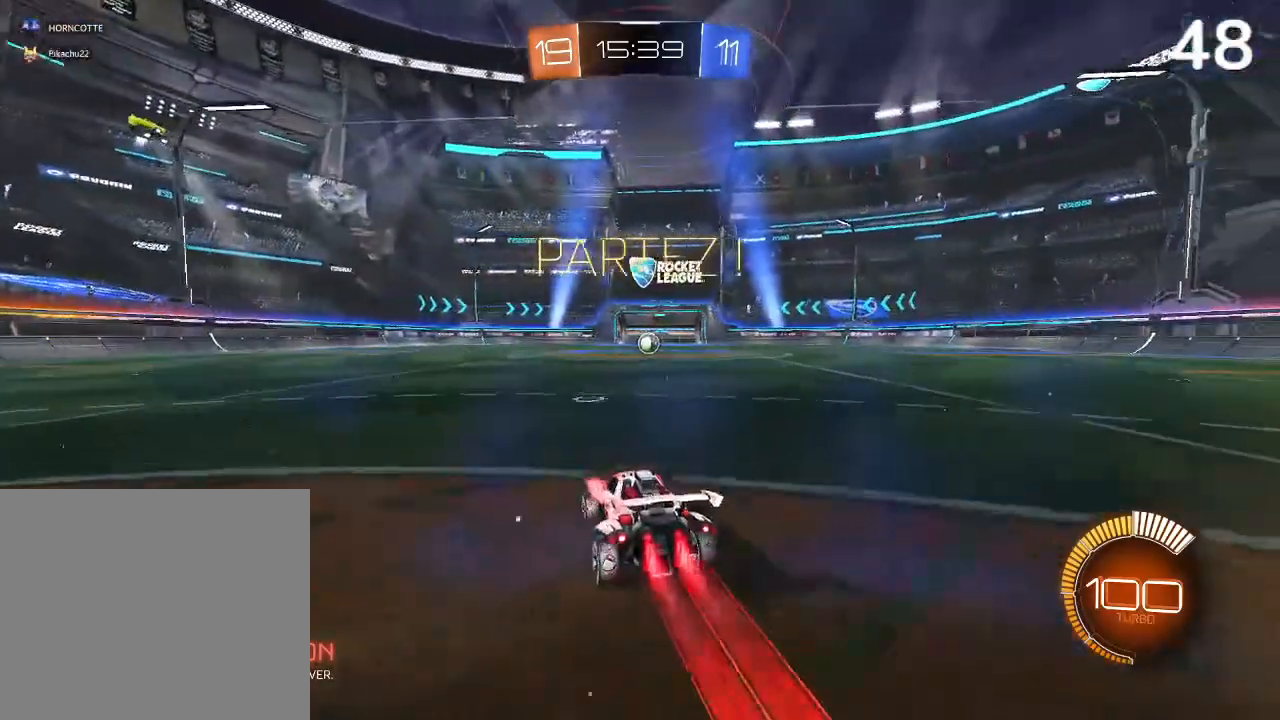
{"buttons": [], "left_stick": "center", "right_stick": "center", "events": [[133, "left_stick", "right"], [300, "CIRCLE", "up"], [300, "left_stick", "center"], [367, "R2", "up"]]}
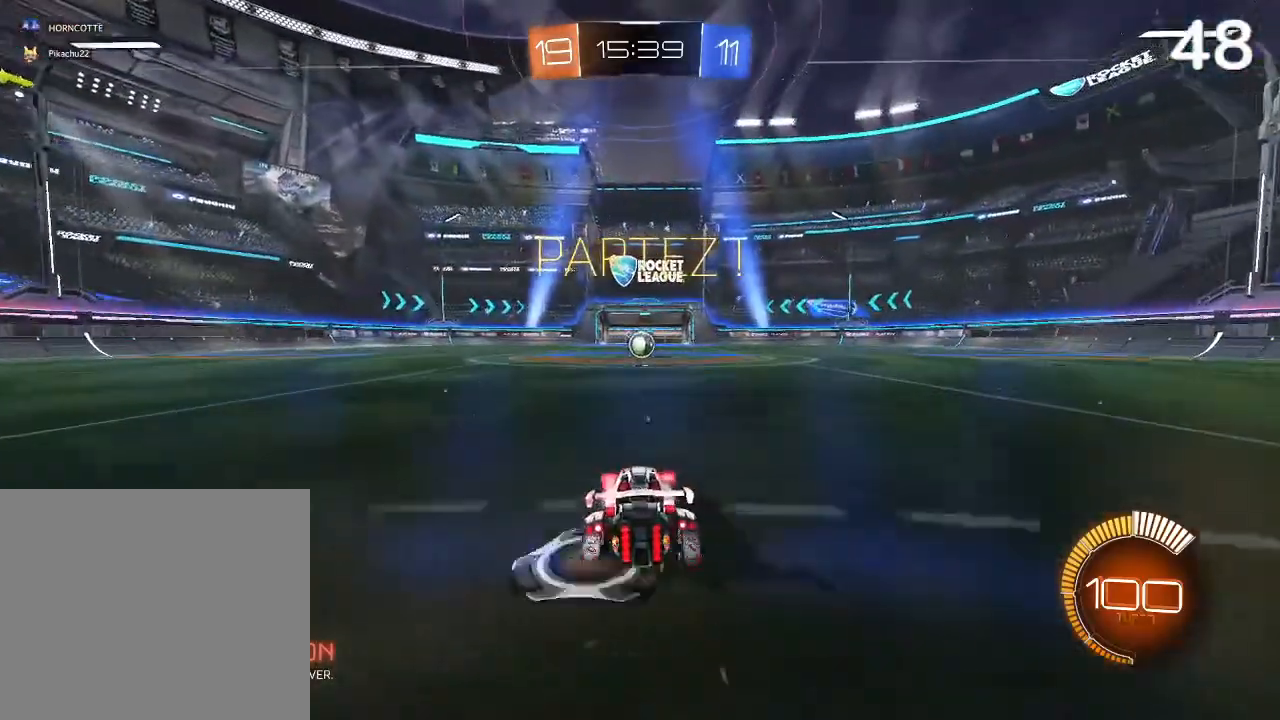
{"buttons": [], "left_stick": "center", "right_stick": "center", "events": [[100, "R2", "down"], [167, "CIRCLE", "down"], [333, "CIRCLE", "up"], [367, "CIRCLE", "down"], [467, "CIRCLE", "up"], [500, "R2", "up"]]}
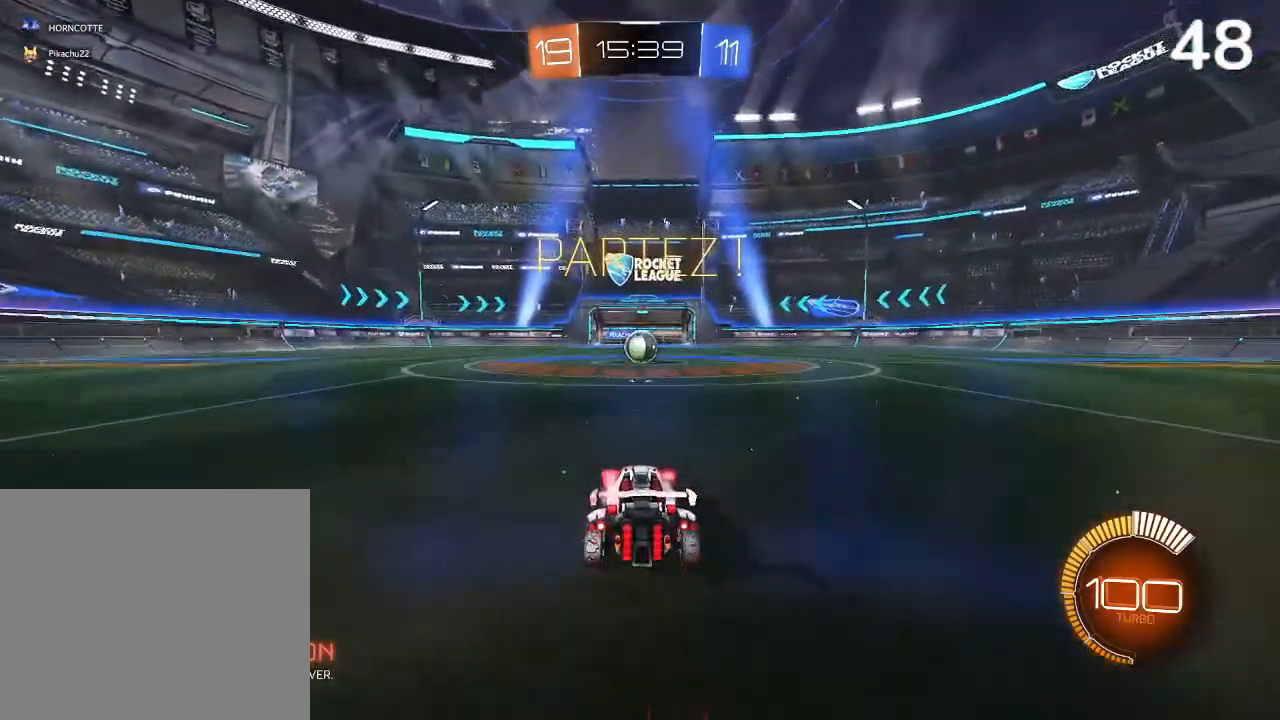
{"buttons": [], "left_stick": "center", "right_stick": "center", "events": [[133, "left_stick", "up-right"], [233, "left_stick", "center"], [367, "left_stick", "left"], [500, "left_stick", "center"]]}
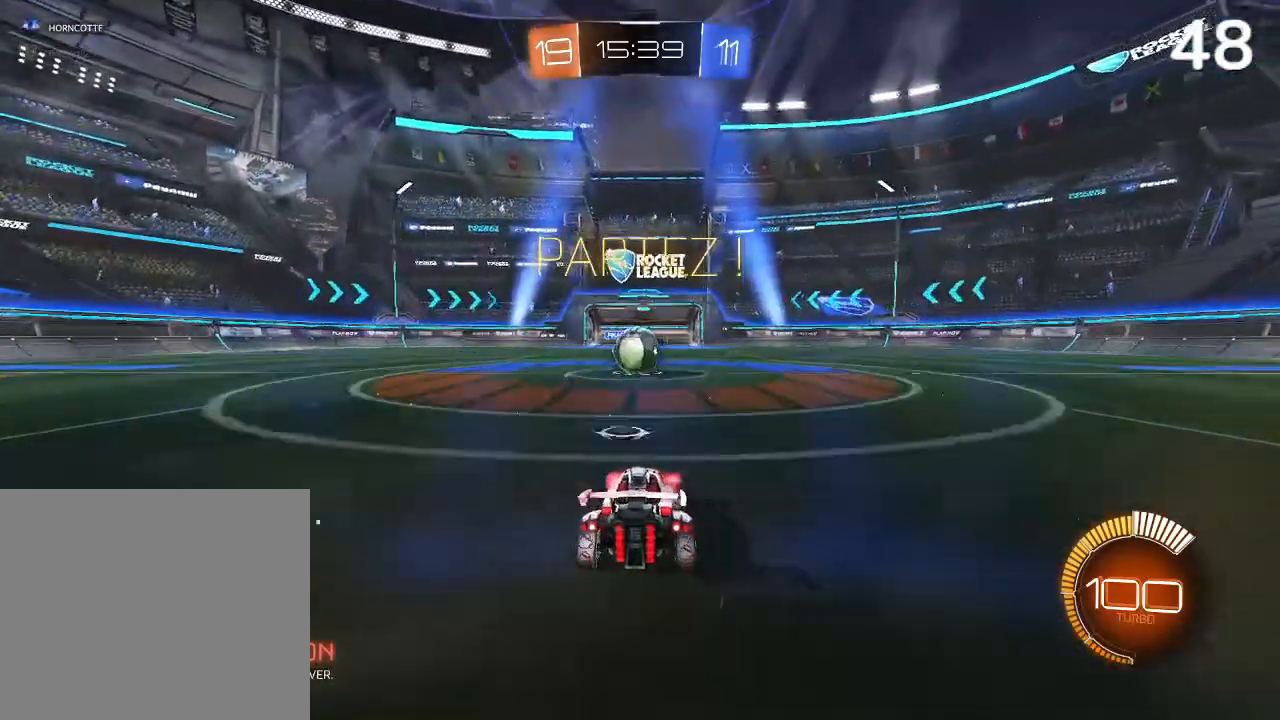
{"buttons": [], "left_stick": "center", "right_stick": "center", "events": [[67, "left_stick", "left"], [133, "left_stick", "center"], [233, "left_stick", "left"], [367, "left_stick", "center"]]}
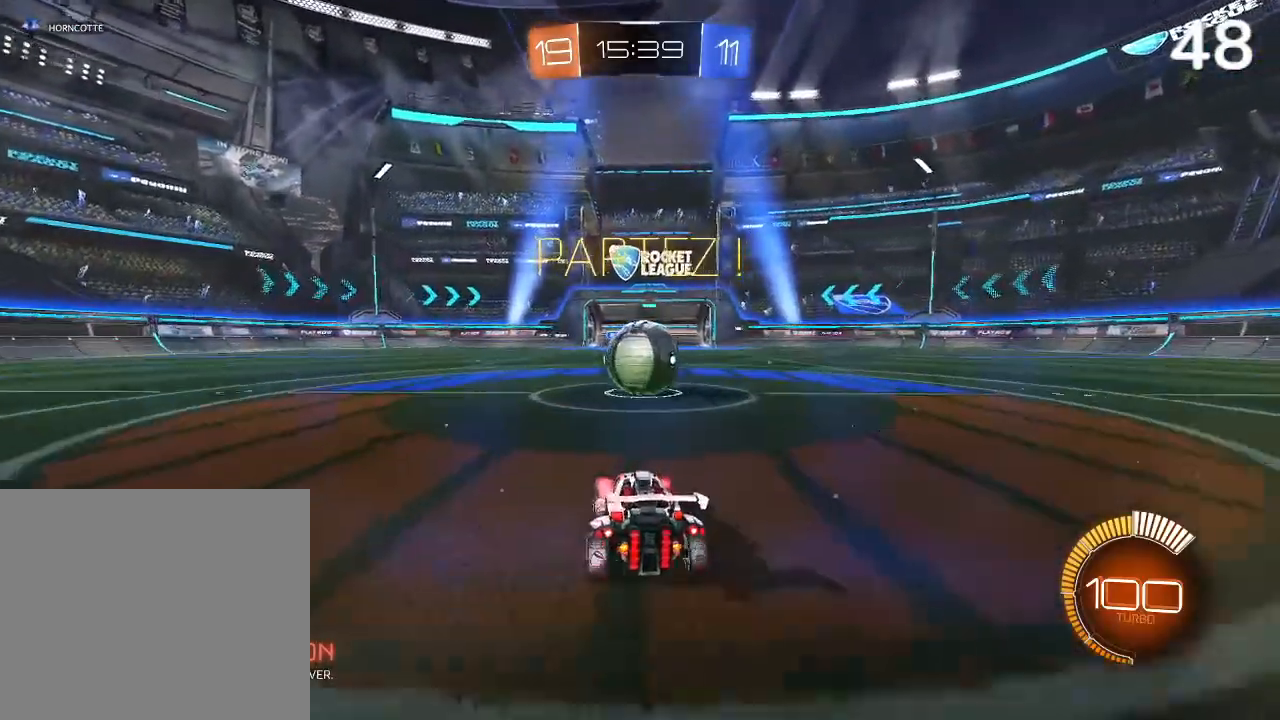
{"buttons": ["R2"], "left_stick": "left", "right_stick": "center", "events": [[67, "left_stick", "up-right"], [267, "R2", "down"], [267, "left_stick", "center"], [400, "left_stick", "left"]]}
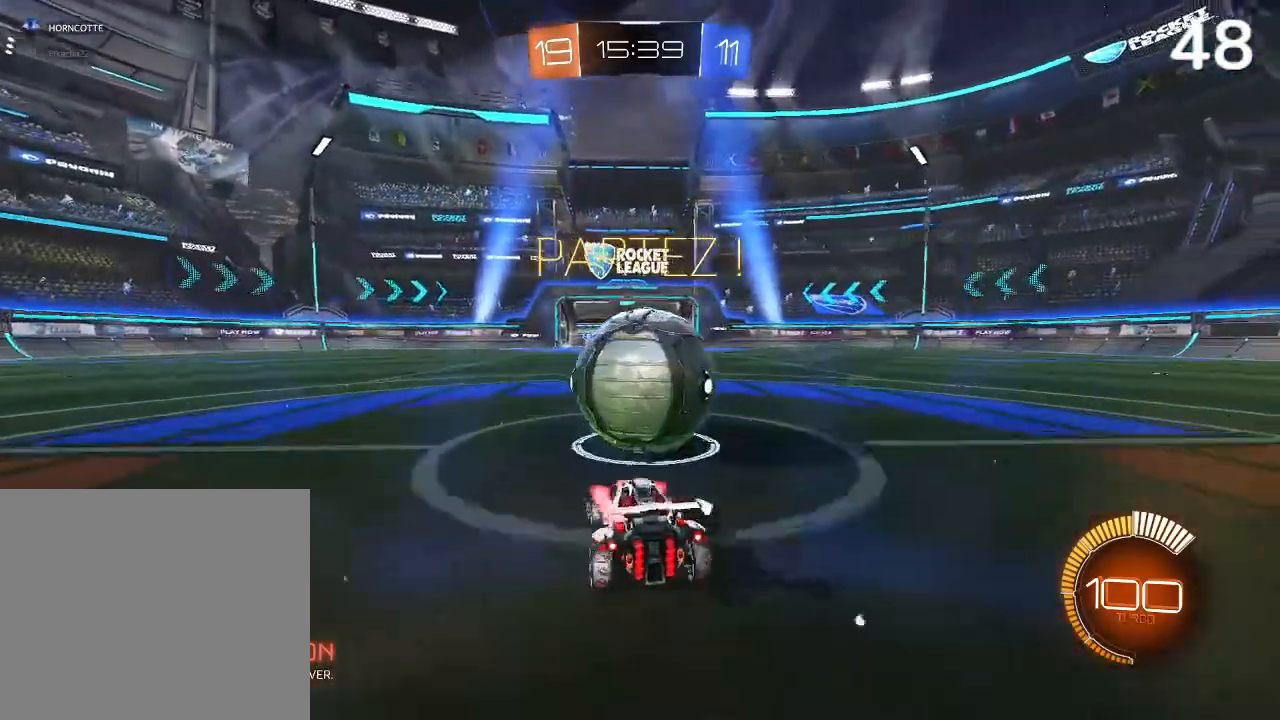
{"buttons": ["CIRCLE", "R2"], "left_stick": "center", "right_stick": "center", "events": [[133, "left_stick", "center"], [267, "left_stick", "right"], [333, "CIRCLE", "down"], [467, "left_stick", "center"]]}
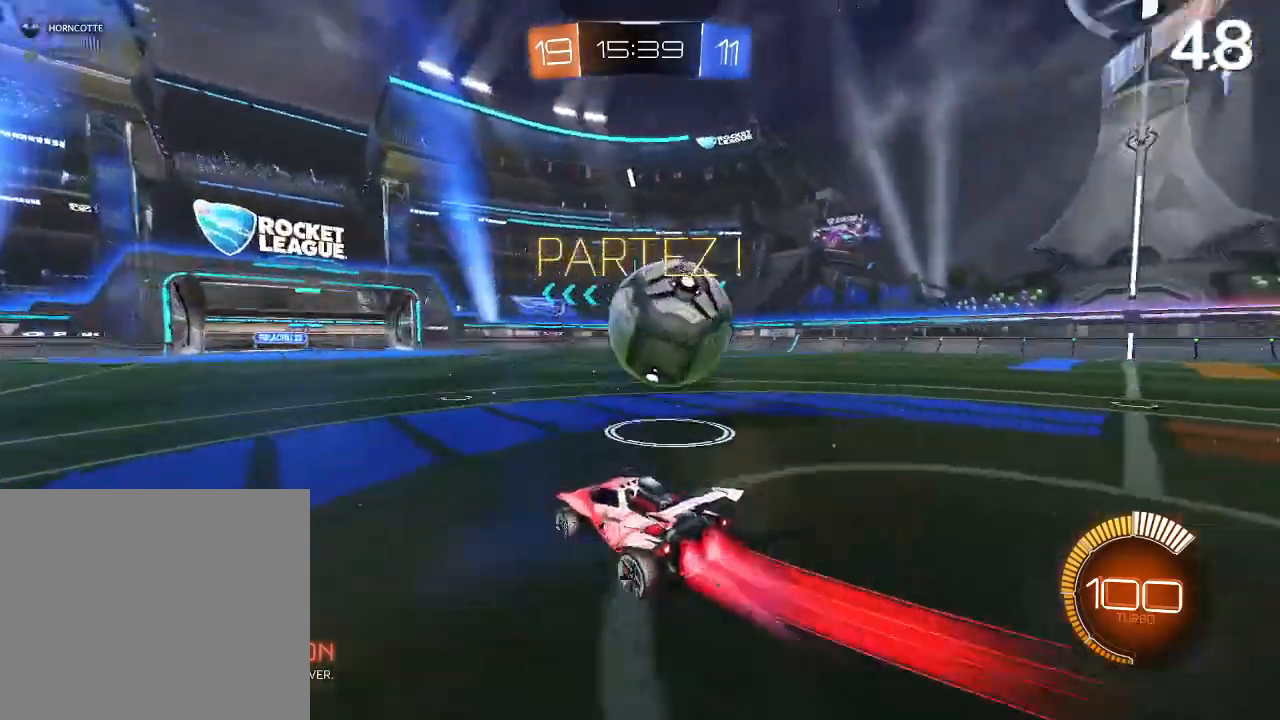
{"buttons": ["CIRCLE", "R2"], "left_stick": "up-right", "right_stick": "center", "events": [[200, "left_stick", "up-right"]]}
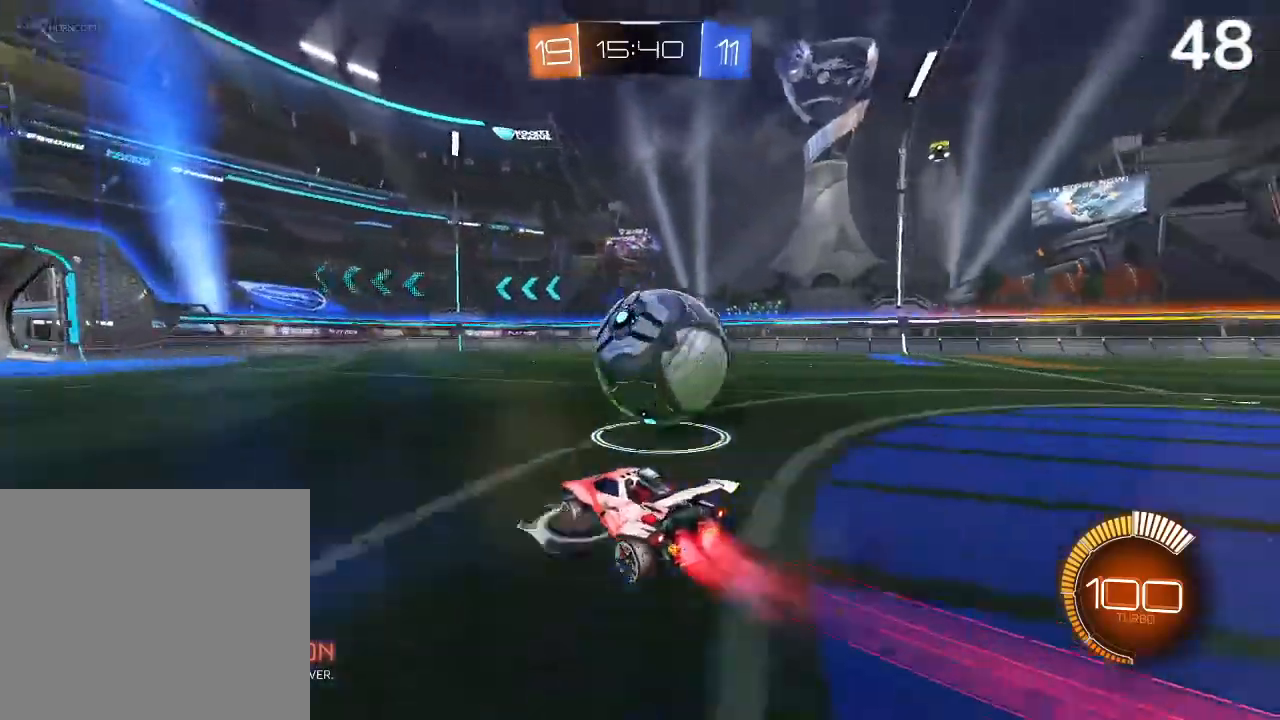
{"buttons": ["R2"], "left_stick": "center", "right_stick": "center", "events": [[167, "CIRCLE", "up"], [300, "left_stick", "center"], [367, "CIRCLE", "down"], [400, "CIRCLE", "up"]]}
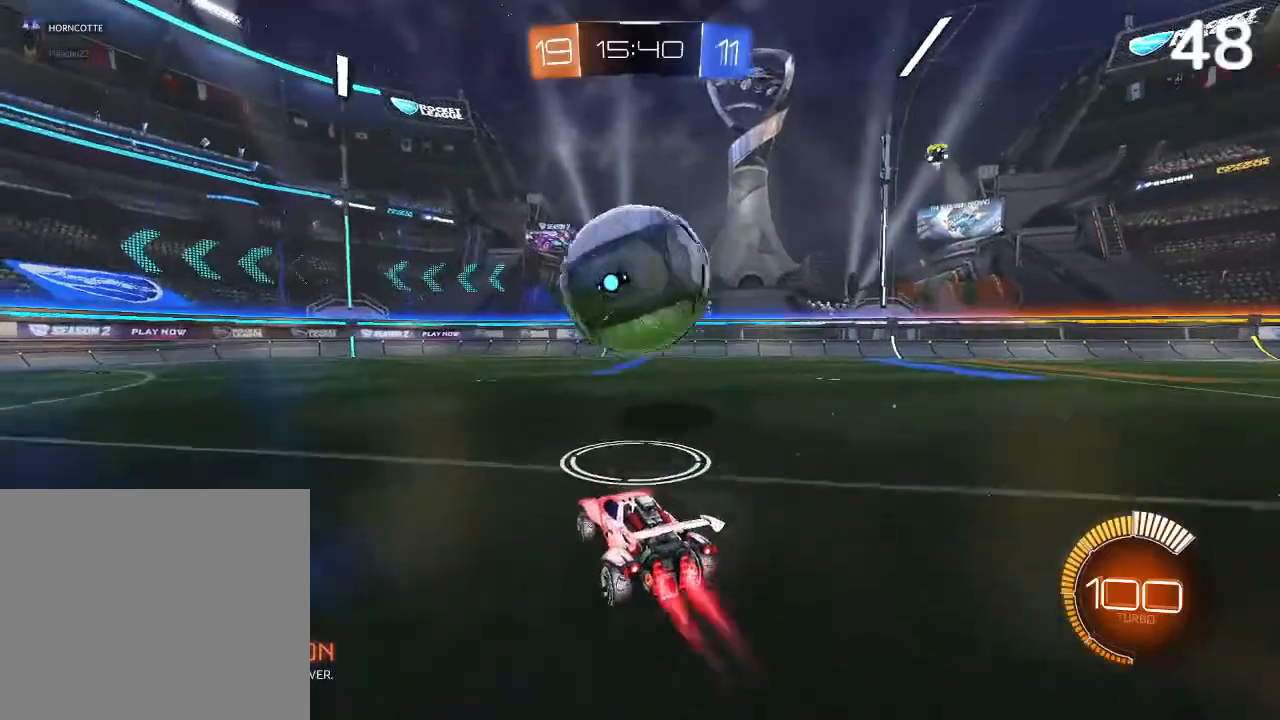
{"buttons": ["R2"], "left_stick": "center", "right_stick": "center", "events": [[33, "CIRCLE", "down"], [367, "CIRCLE", "up"], [367, "left_stick", "up-right"], [467, "left_stick", "center"]]}
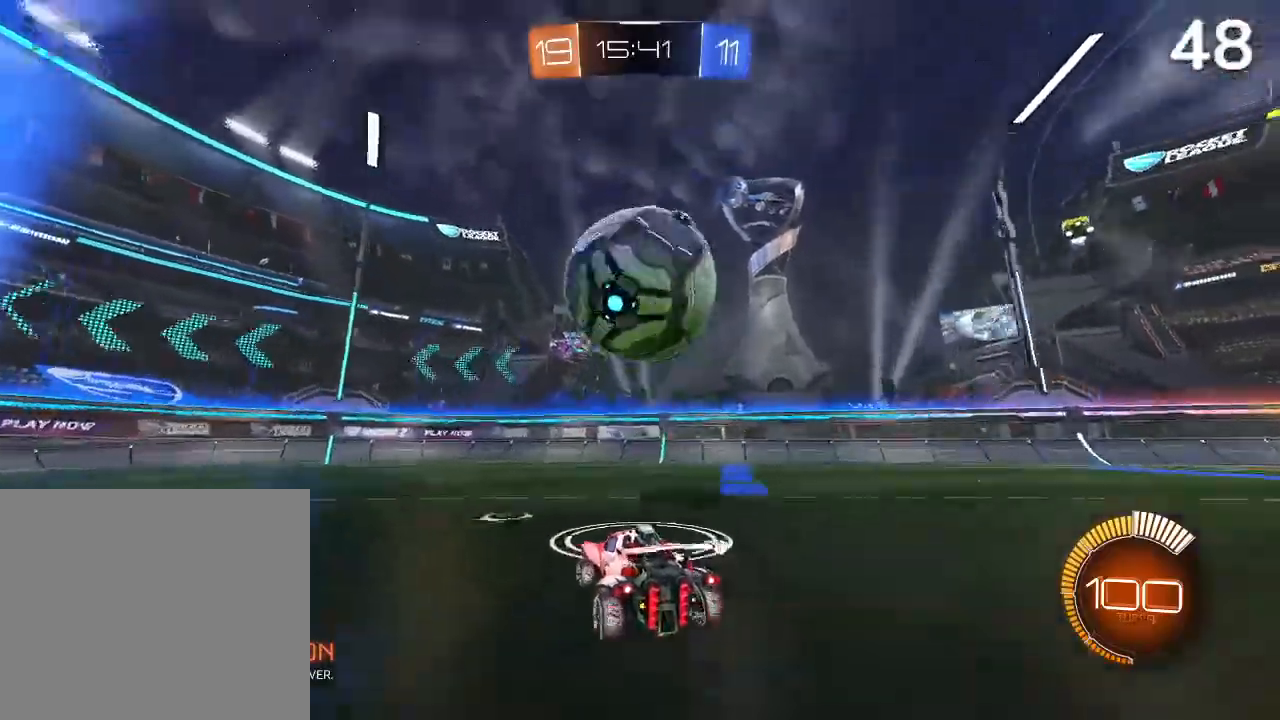
{"buttons": [], "left_stick": "center", "right_stick": "center", "events": [[100, "R2", "up"]]}
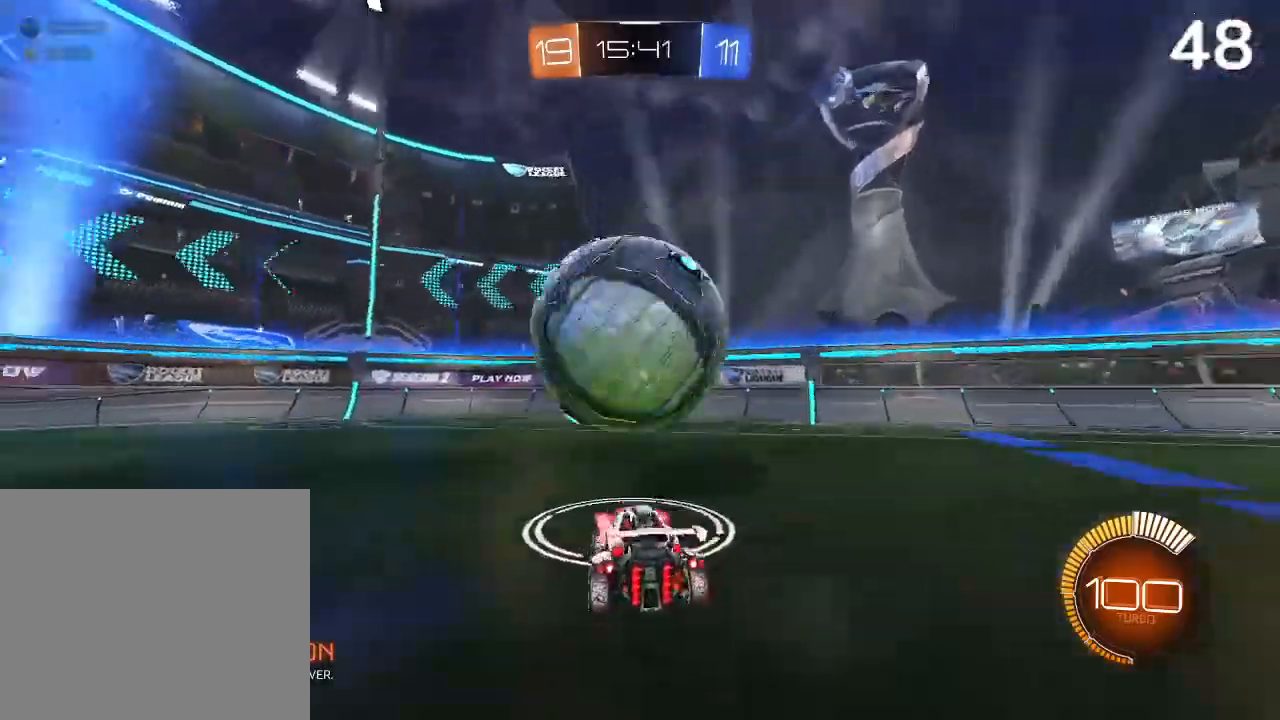
{"buttons": ["CROSS", "R2"], "left_stick": "down-left", "right_stick": "center", "events": [[100, "left_stick", "left"], [233, "R2", "down"], [267, "left_stick", "center"], [367, "CROSS", "down"], [400, "left_stick", "down-left"]]}
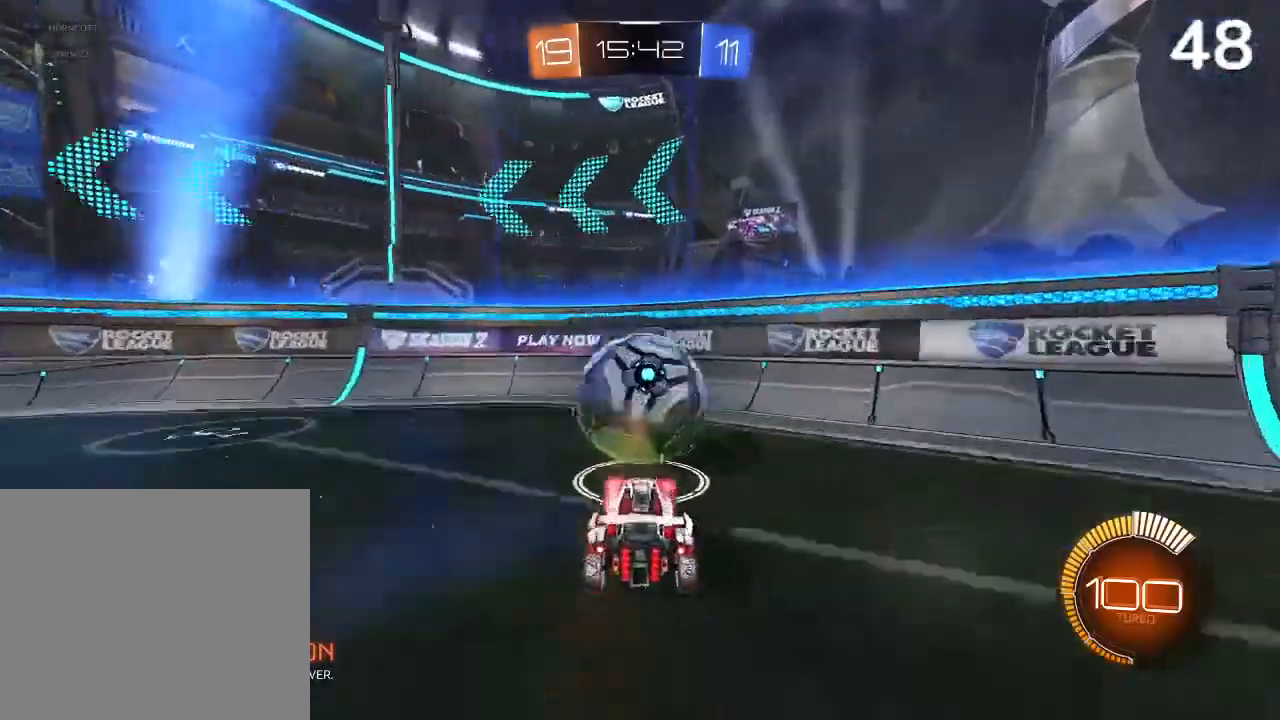
{"buttons": ["R2"], "left_stick": "up", "right_stick": "center", "events": [[67, "CROSS", "up"], [133, "CIRCLE", "down"], [167, "left_stick", "center"], [267, "CROSS", "down"], [367, "CROSS", "up"], [400, "CIRCLE", "up"], [467, "left_stick", "up"]]}
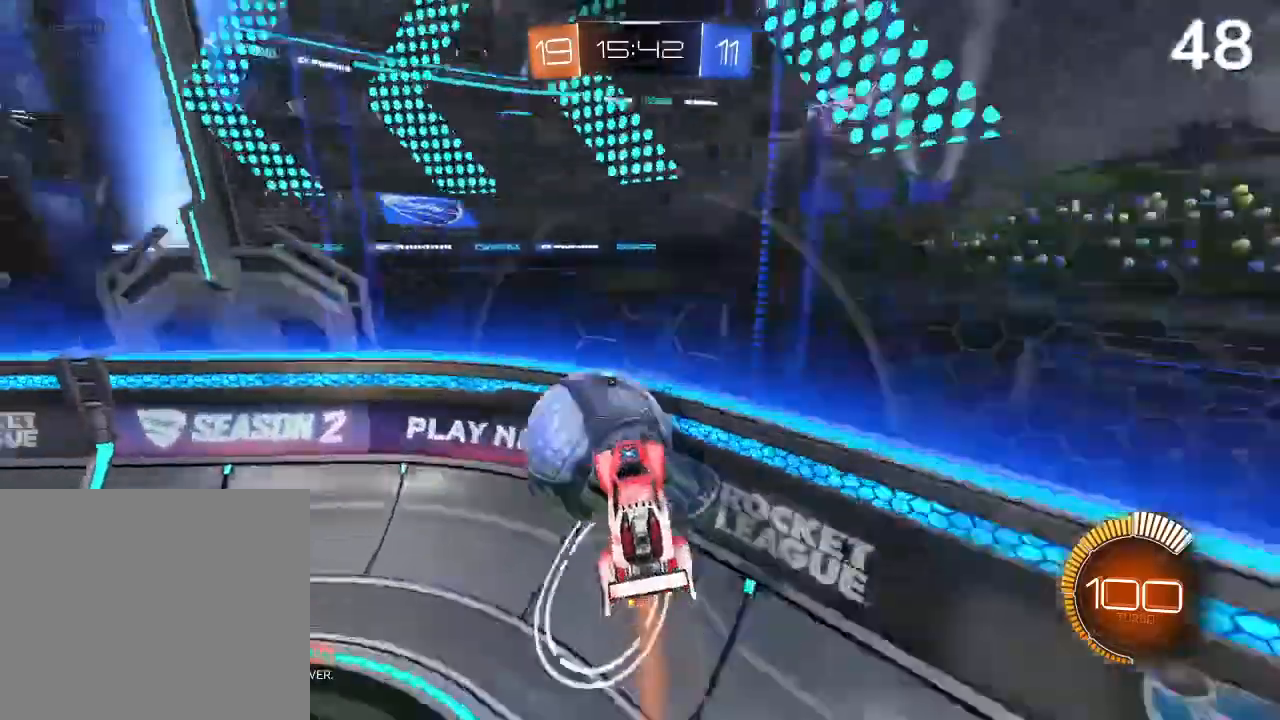
{"buttons": ["CIRCLE", "R2"], "left_stick": "up-left", "right_stick": "center", "events": [[33, "left_stick", "up-left"], [67, "R2", "up"], [367, "CIRCLE", "down"], [400, "R2", "down"]]}
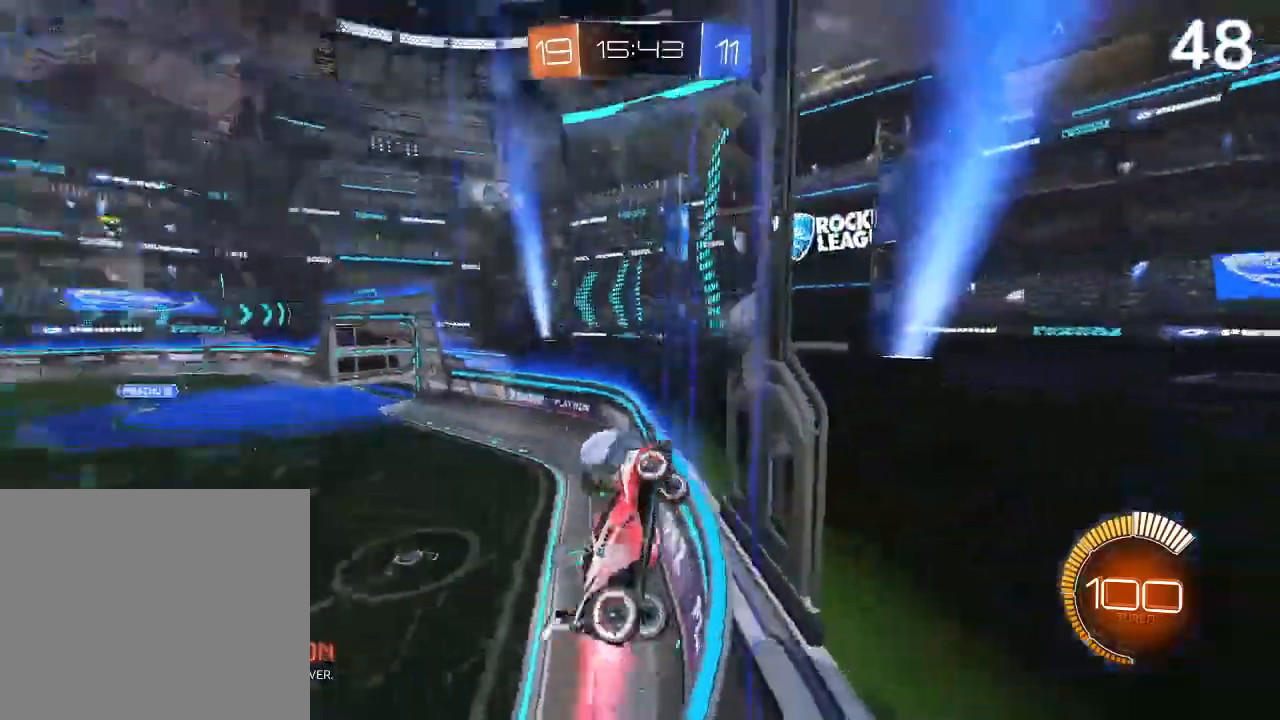
{"buttons": ["CIRCLE", "R2"], "left_stick": "left", "right_stick": "center", "events": [[200, "CIRCLE", "up"], [300, "CIRCLE", "down"], [333, "left_stick", "left"], [400, "CIRCLE", "up"], [500, "CIRCLE", "down"]]}
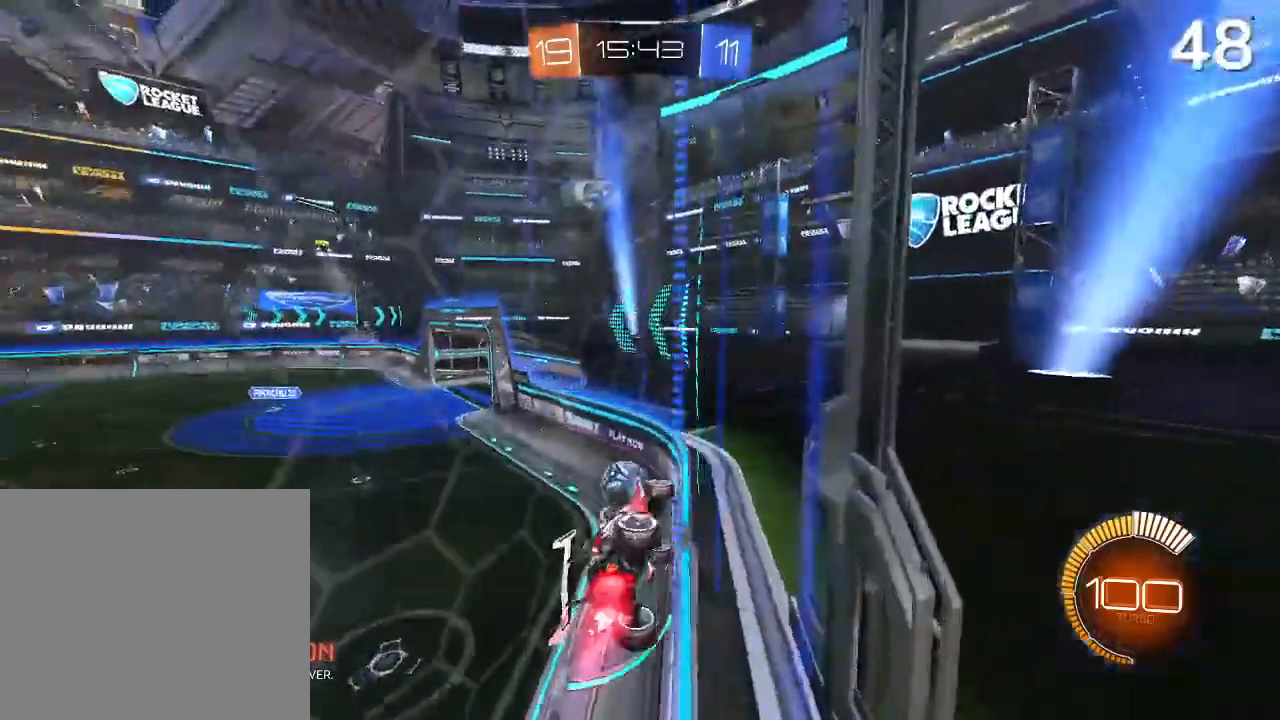
{"buttons": ["CIRCLE", "R2"], "left_stick": "center", "right_stick": "center", "events": [[67, "R2", "up"], [100, "CIRCLE", "up"], [167, "CIRCLE", "down"], [167, "R2", "down"], [167, "left_stick", "center"], [267, "CIRCLE", "up"], [367, "CIRCLE", "down"], [433, "CIRCLE", "up"], [500, "CIRCLE", "down"]]}